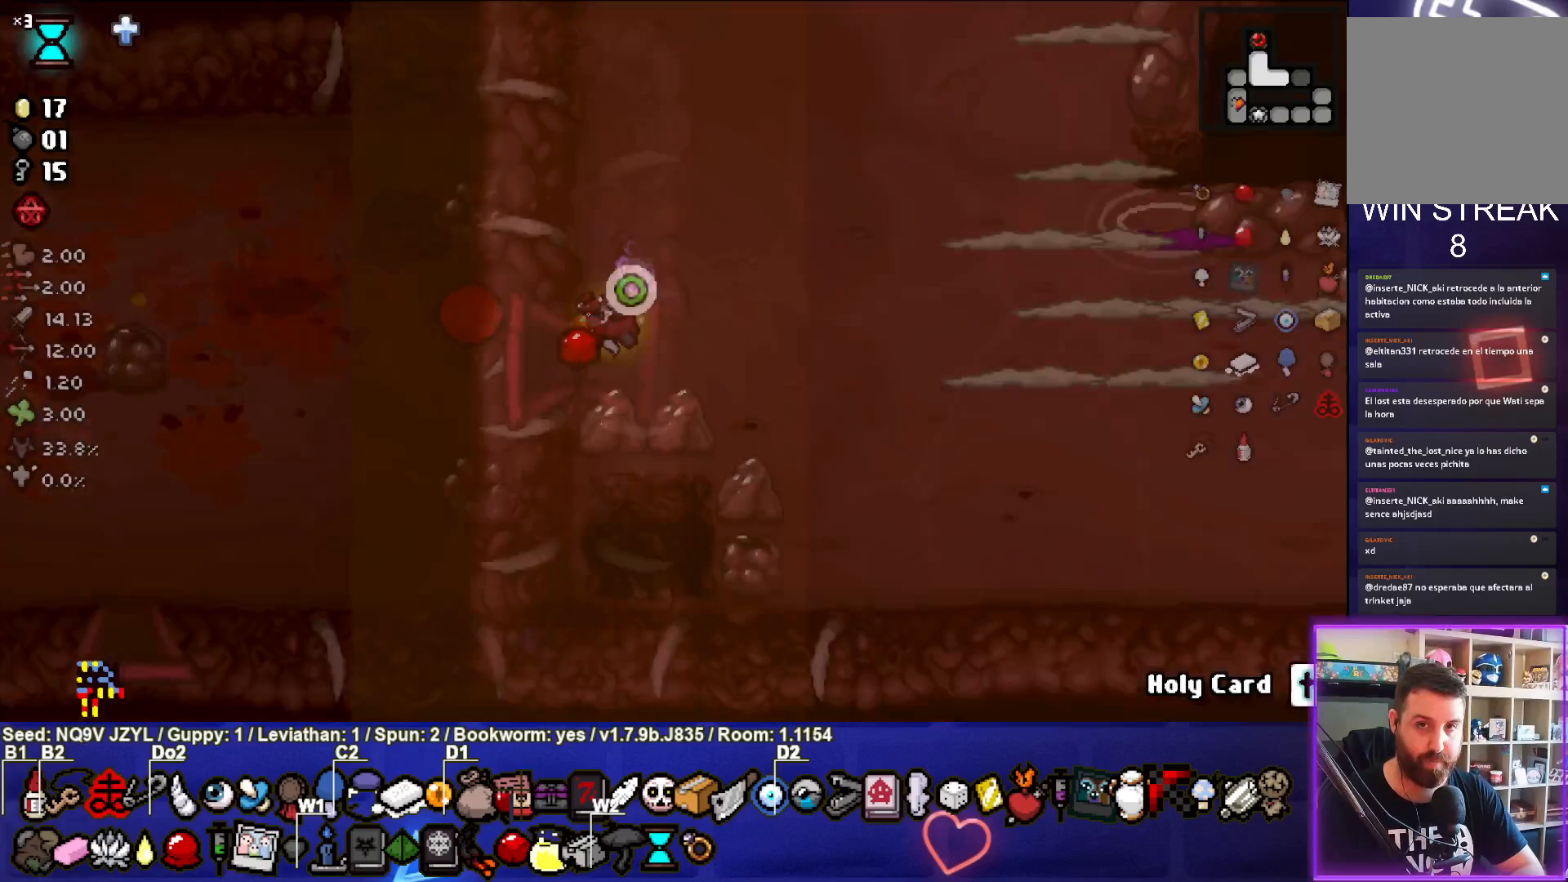
Gameplay with a controller (PlayStation layout); each line is a JSON object with the inputs held at the frame after it. "events" lists button and stick changes between this image and that frame as [ms after this image, input, new state], when the widget could be followed in between. Not read: right_stick.
{"buttons": ["CIRCLE"], "left_stick": "up", "events": [[483, "left_stick", "up"]]}
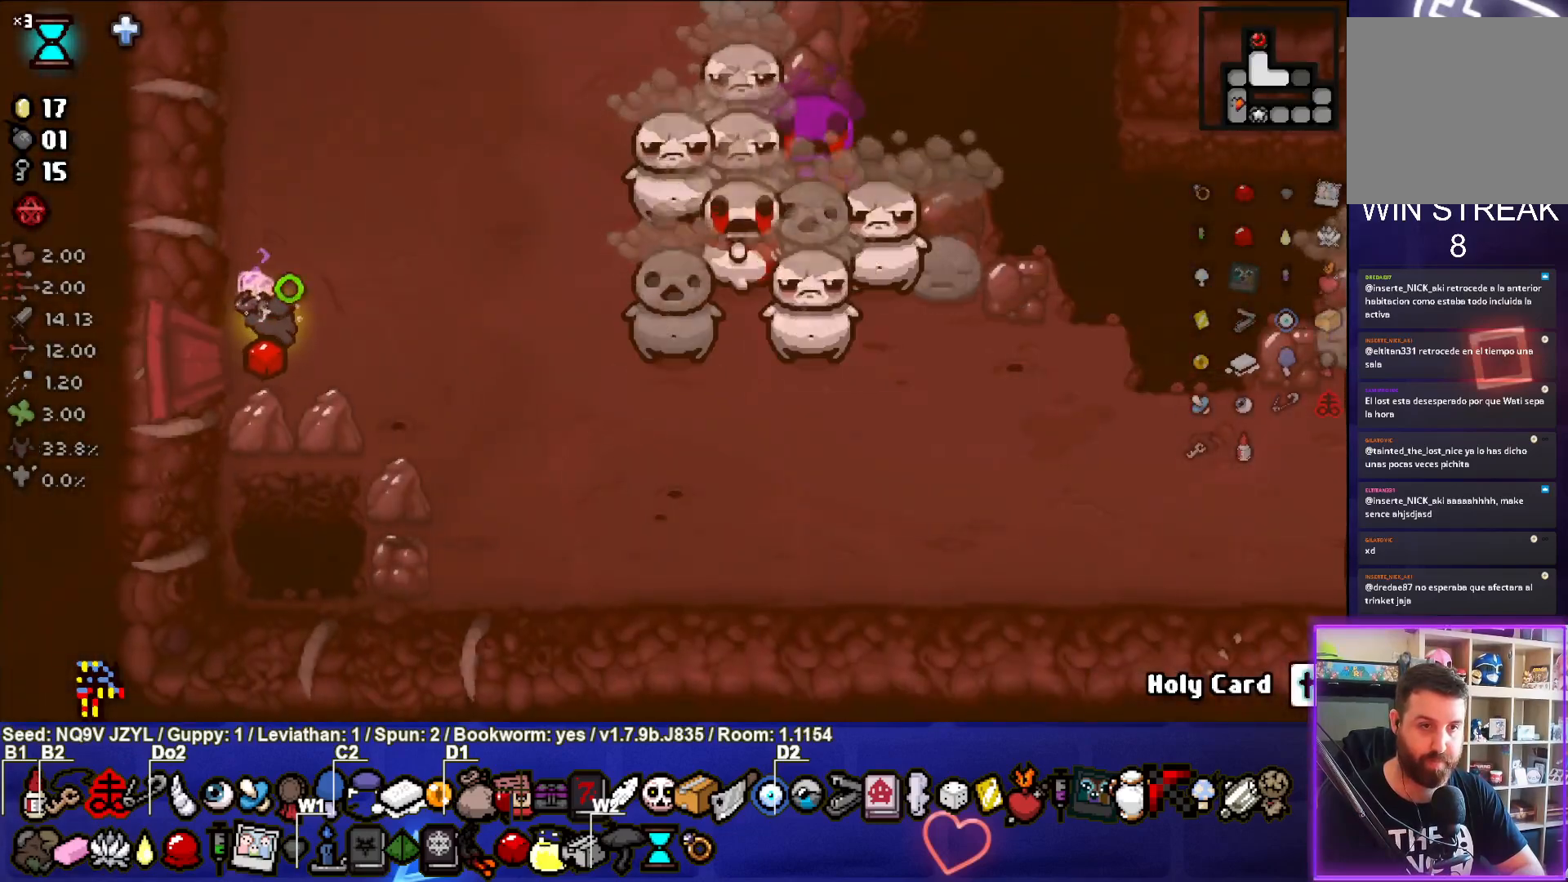
{"buttons": [], "left_stick": "down", "events": [[50, "CIRCLE", "up"], [300, "left_stick", "center"], [383, "left_stick", "down"]]}
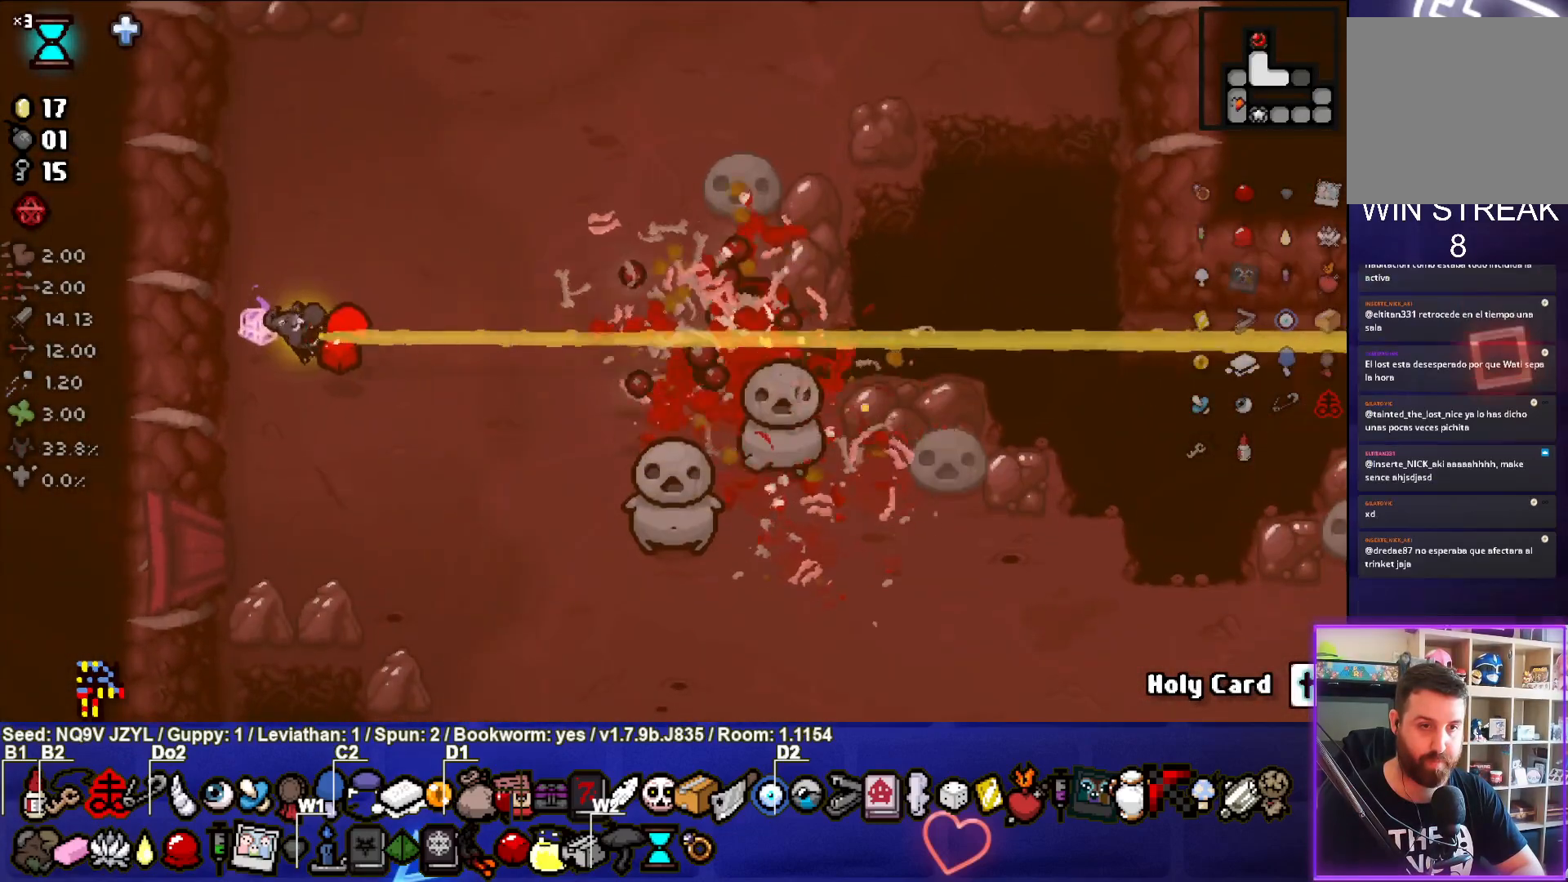
{"buttons": ["CIRCLE"], "left_stick": "up-left", "events": [[17, "left_stick", "up-left"], [233, "CIRCLE", "down"], [233, "left_stick", "center"], [433, "left_stick", "left"], [483, "left_stick", "up-left"]]}
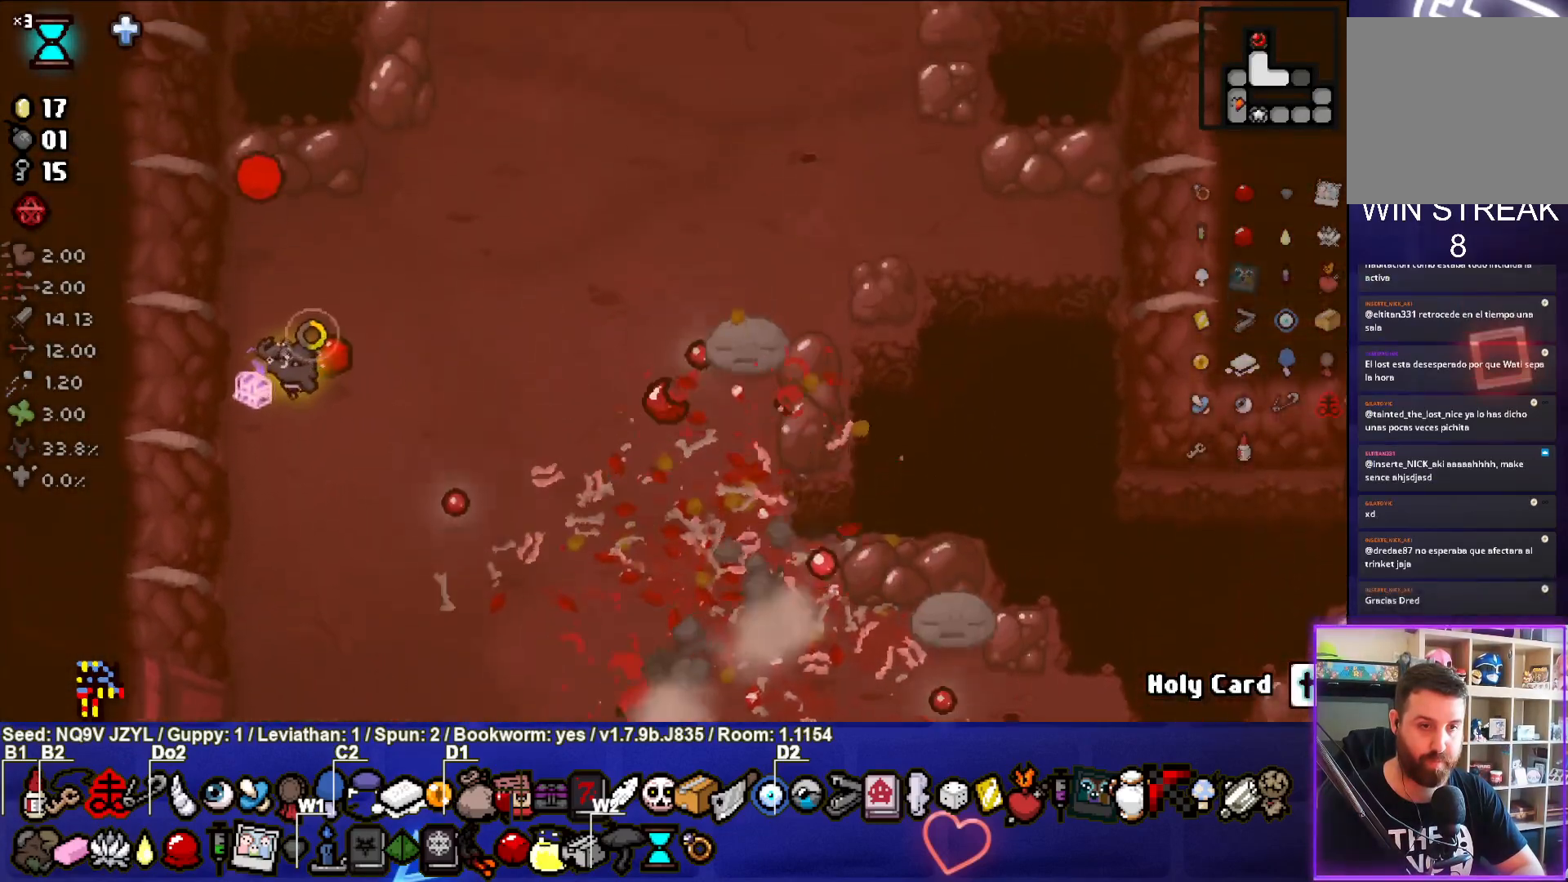
{"buttons": ["CIRCLE"], "left_stick": "down-right", "events": [[100, "left_stick", "center"], [283, "left_stick", "up-right"], [467, "left_stick", "down-right"]]}
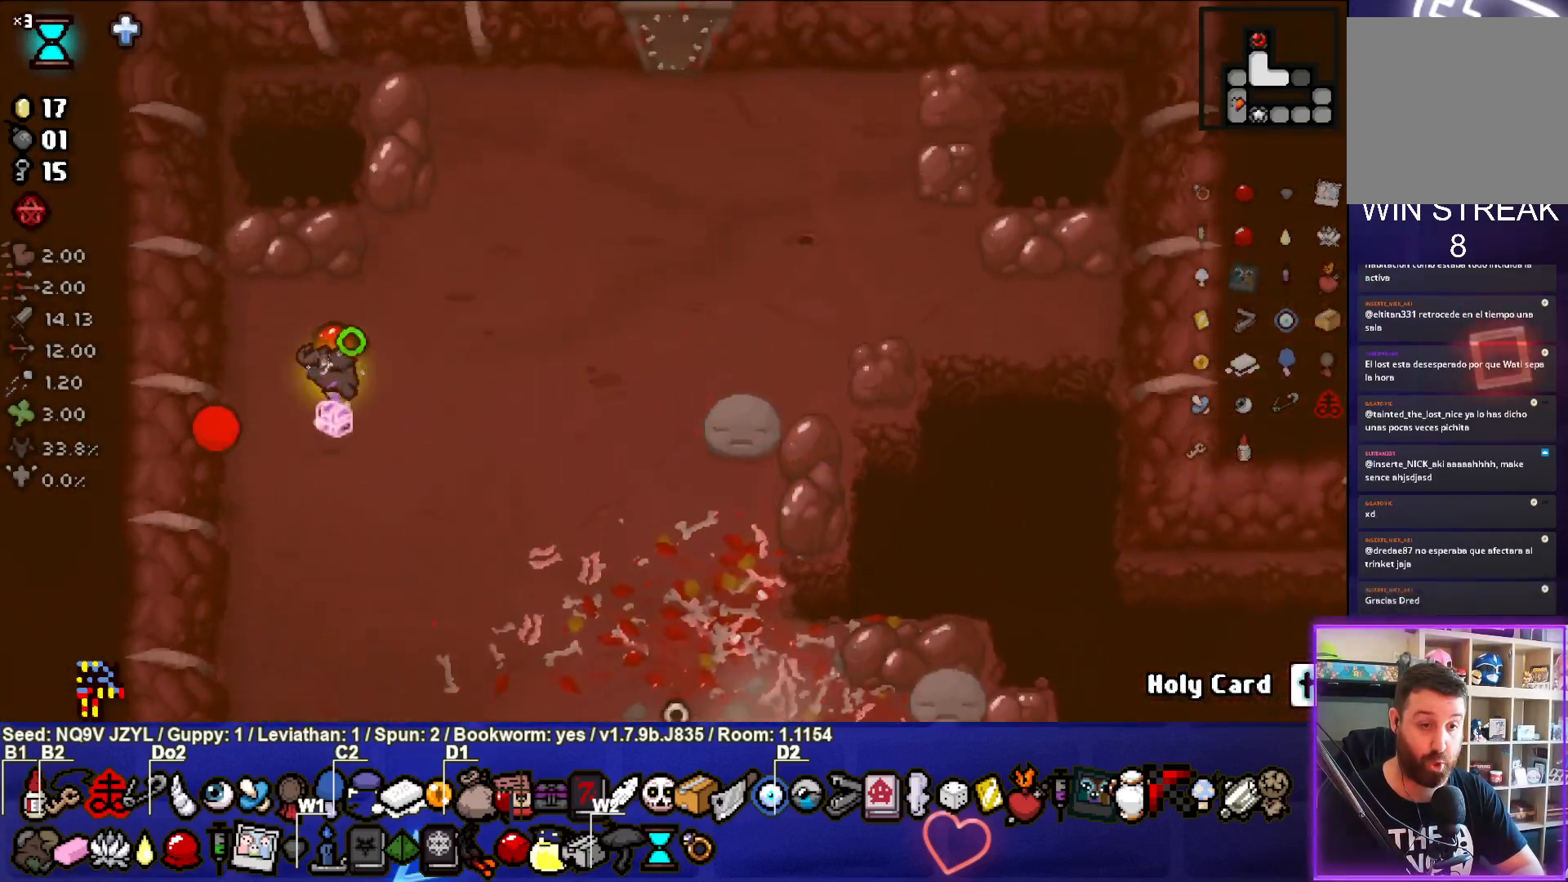
{"buttons": ["CIRCLE"], "left_stick": "down-right", "events": []}
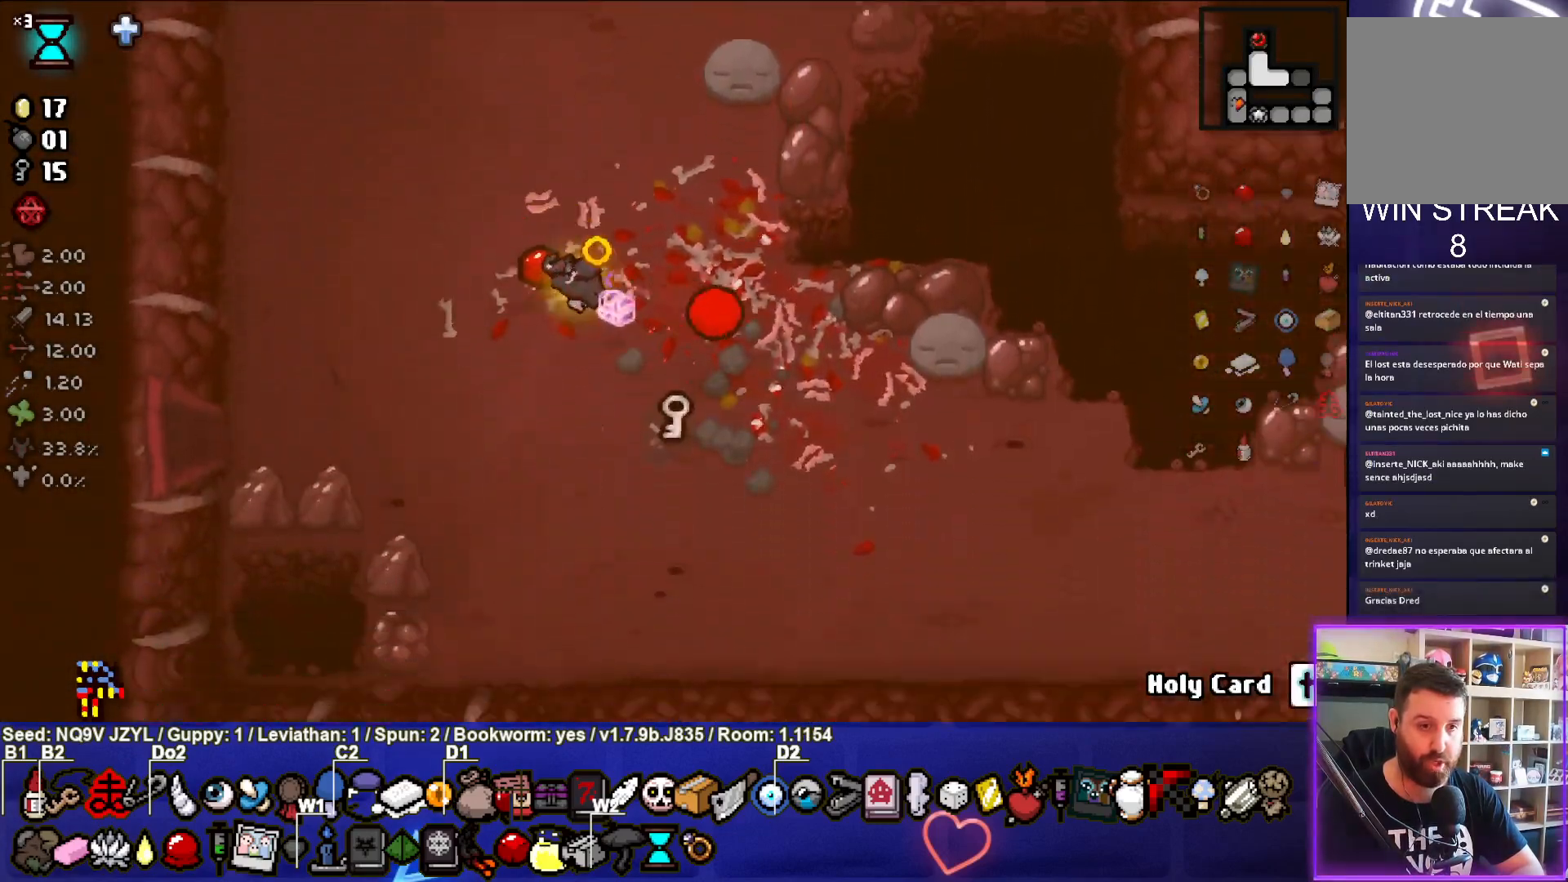
{"buttons": ["CIRCLE"], "left_stick": "down-right", "events": []}
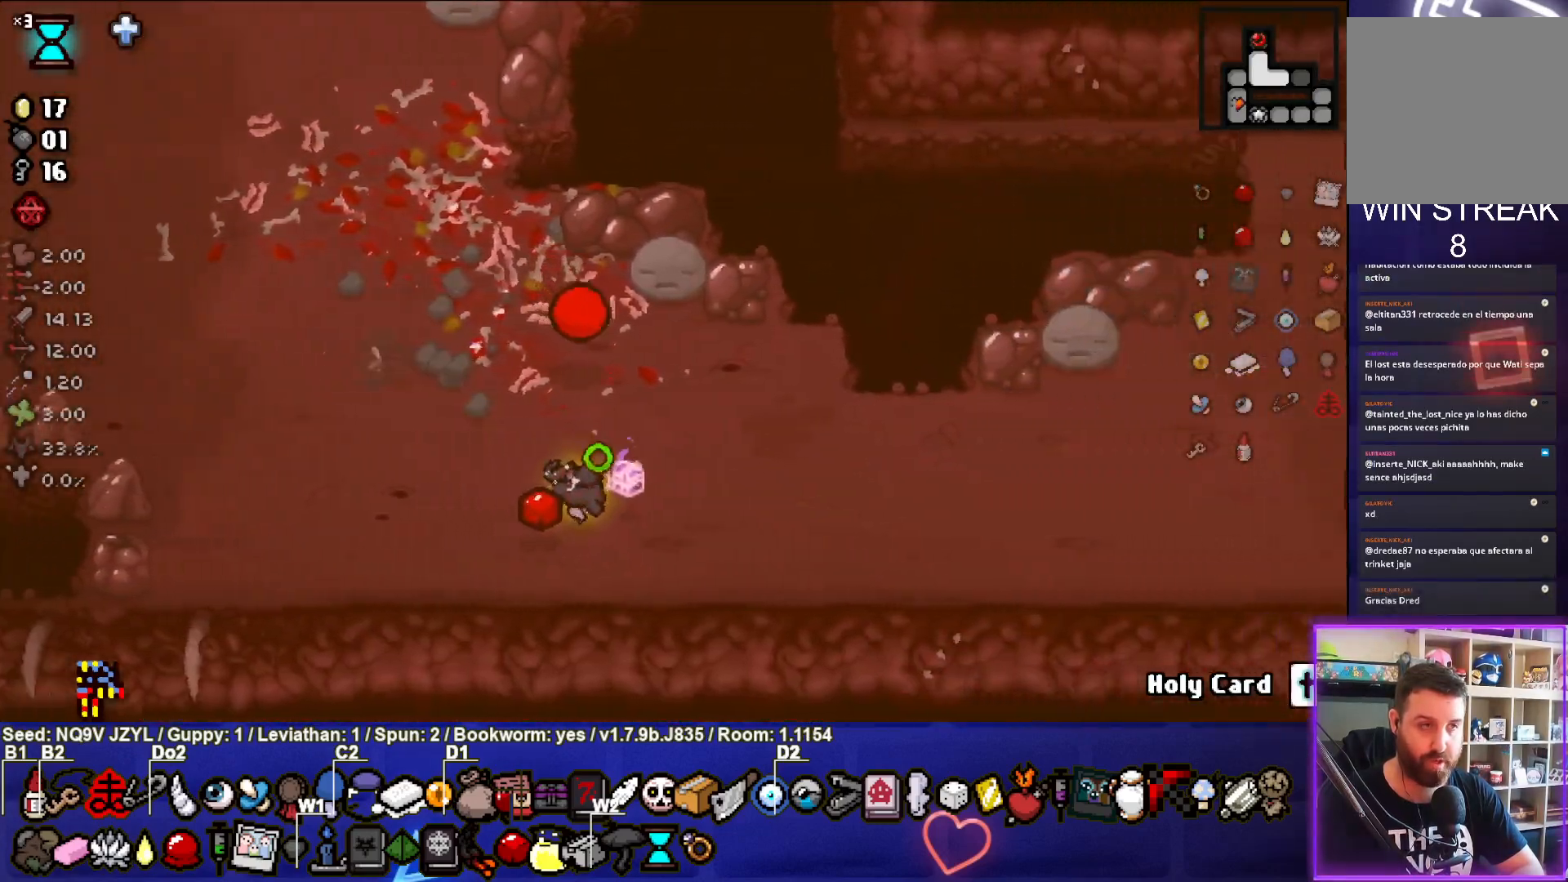
{"buttons": ["CIRCLE"], "left_stick": "right", "events": [[67, "left_stick", "right"]]}
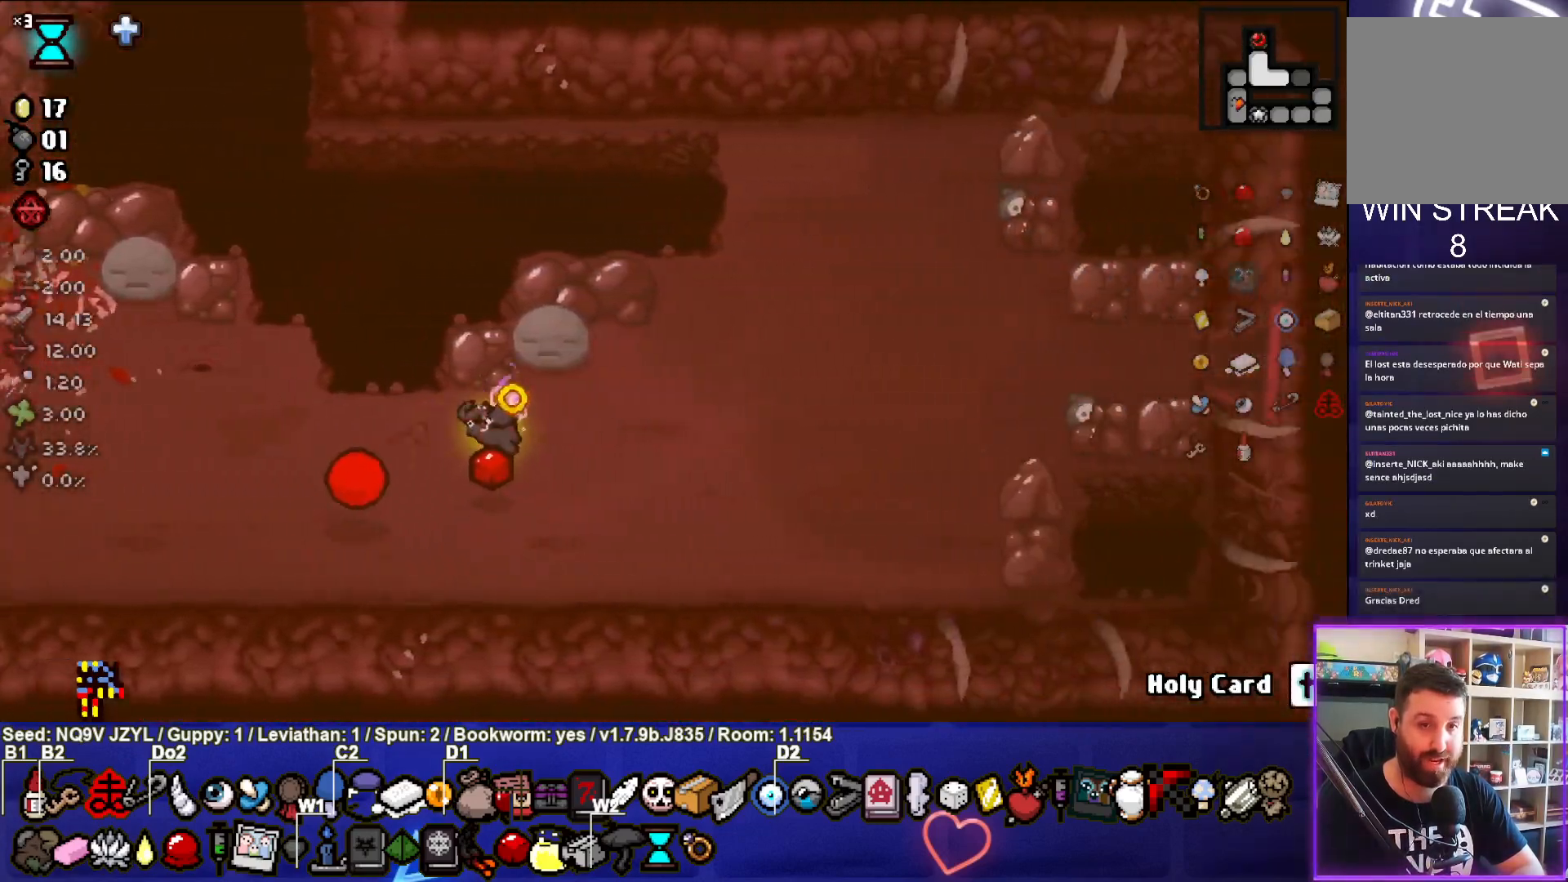
{"buttons": ["CIRCLE"], "left_stick": "right", "events": []}
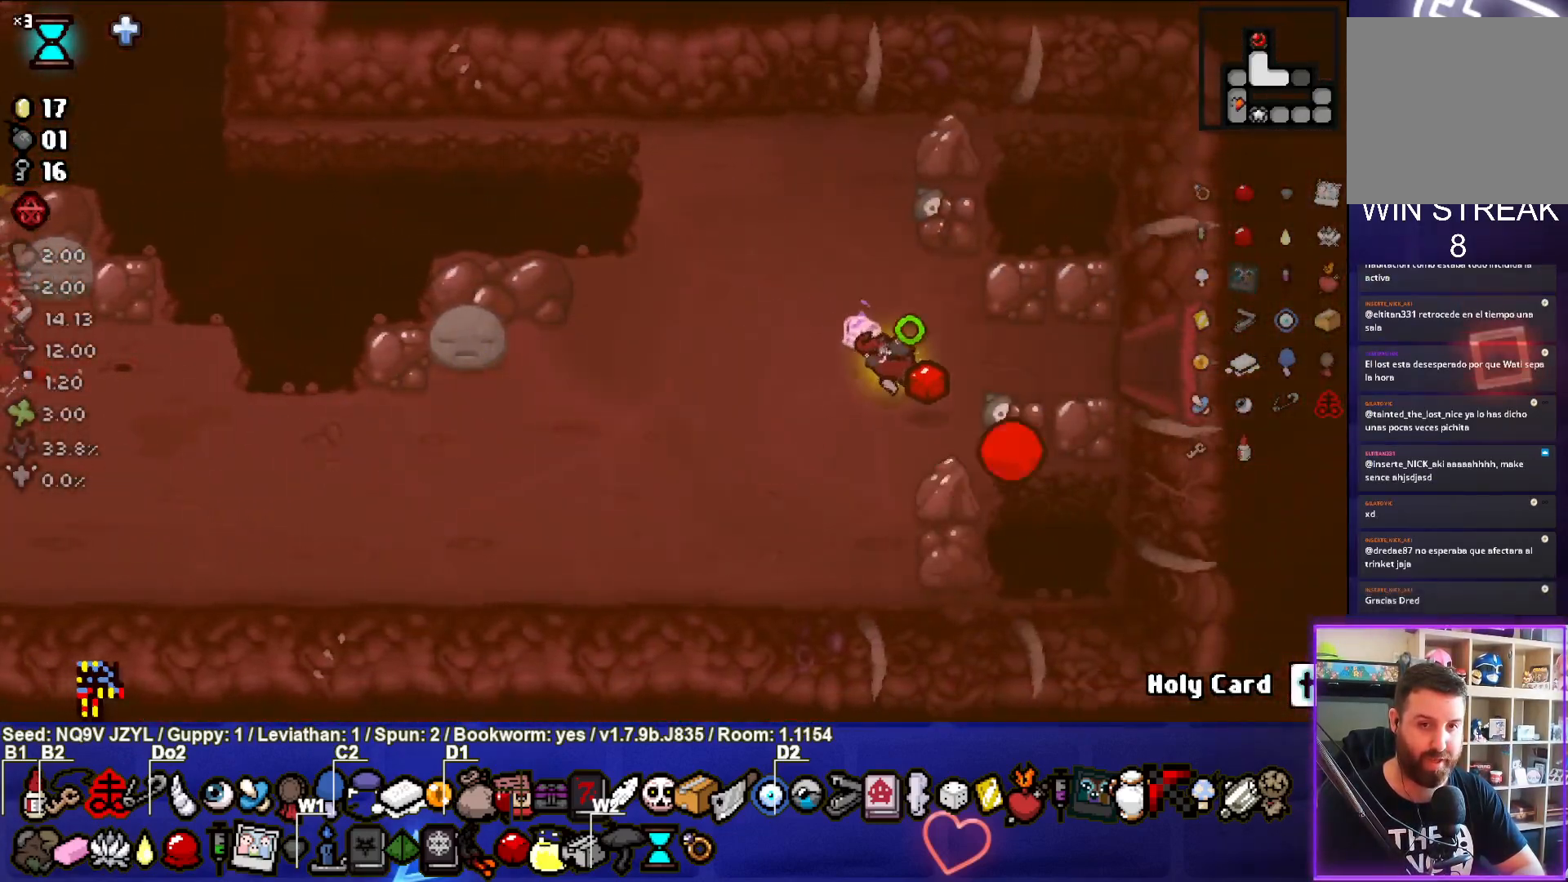
{"buttons": ["CIRCLE"], "left_stick": "center", "events": [[433, "left_stick", "center"]]}
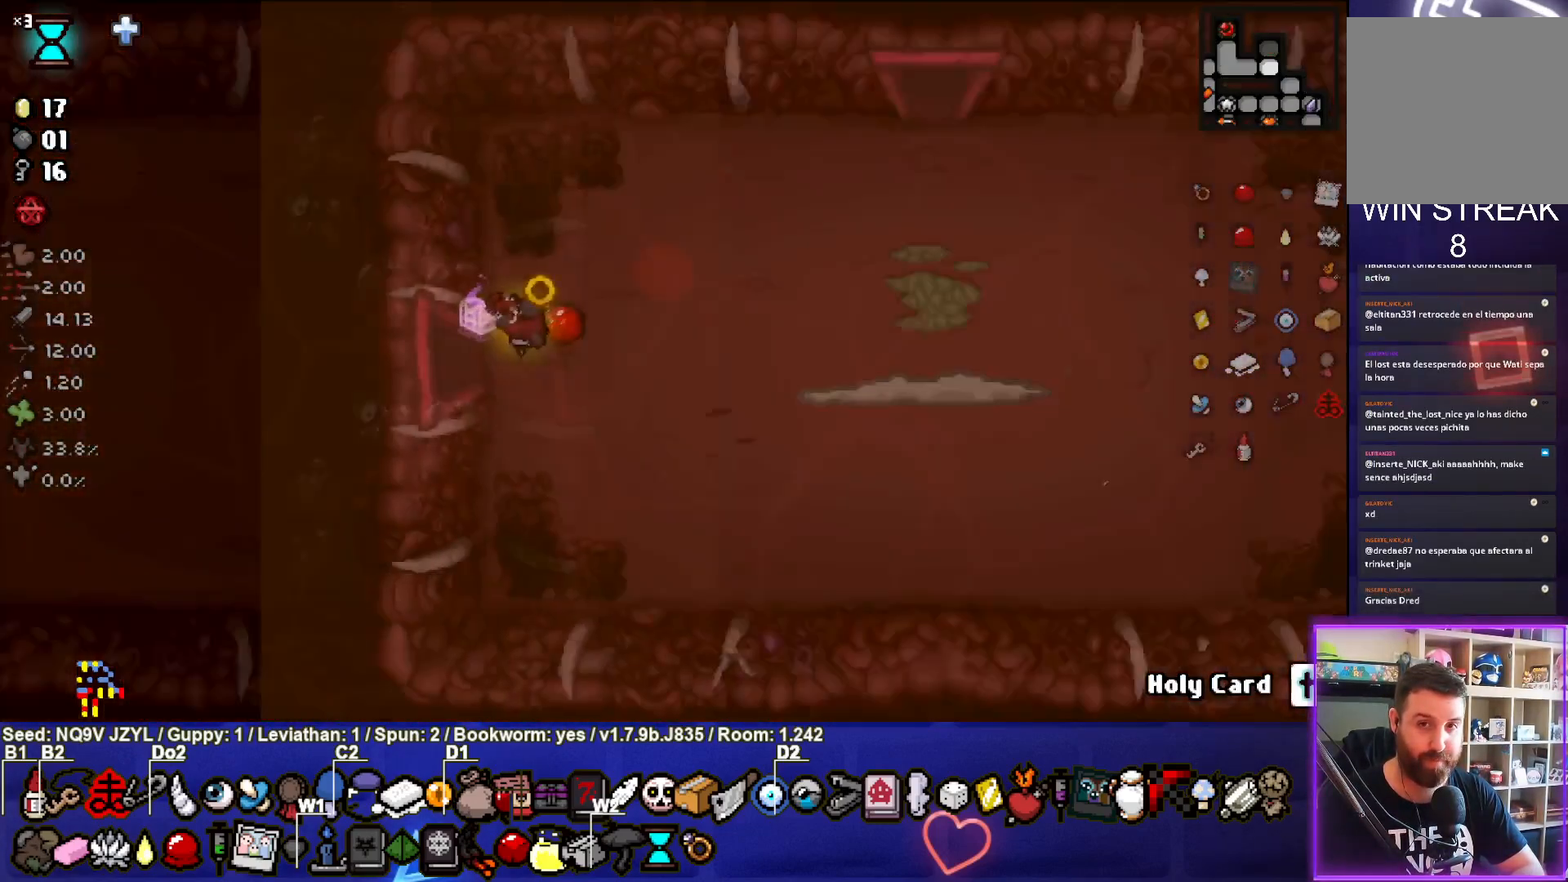
{"buttons": [], "left_stick": "center", "events": [[450, "CIRCLE", "up"]]}
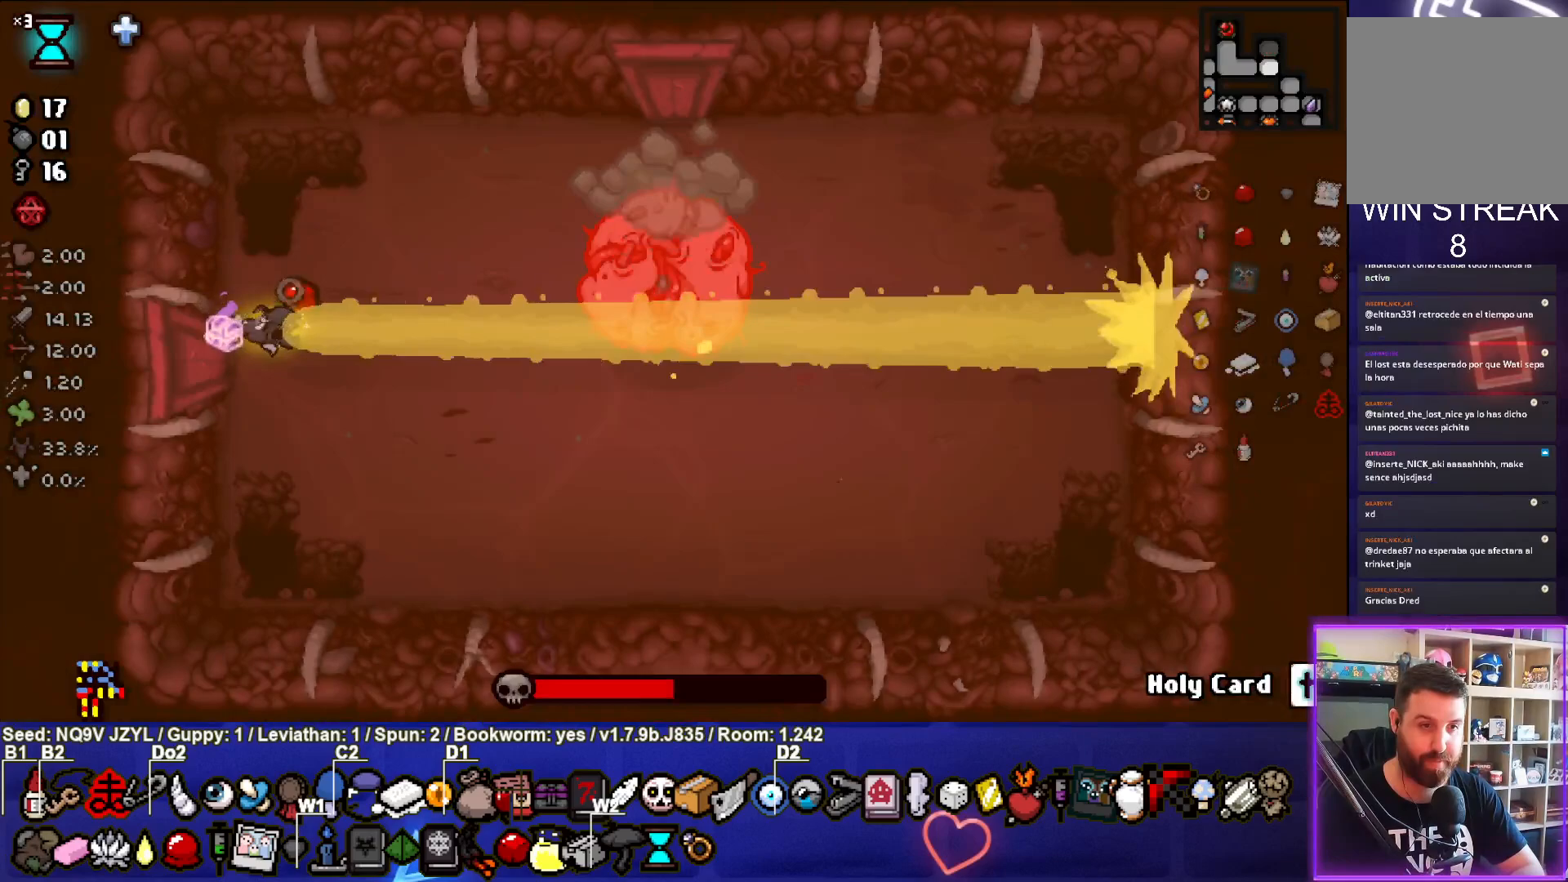
{"buttons": ["CIRCLE"], "left_stick": "down-left", "events": [[433, "left_stick", "down-left"], [450, "CIRCLE", "down"]]}
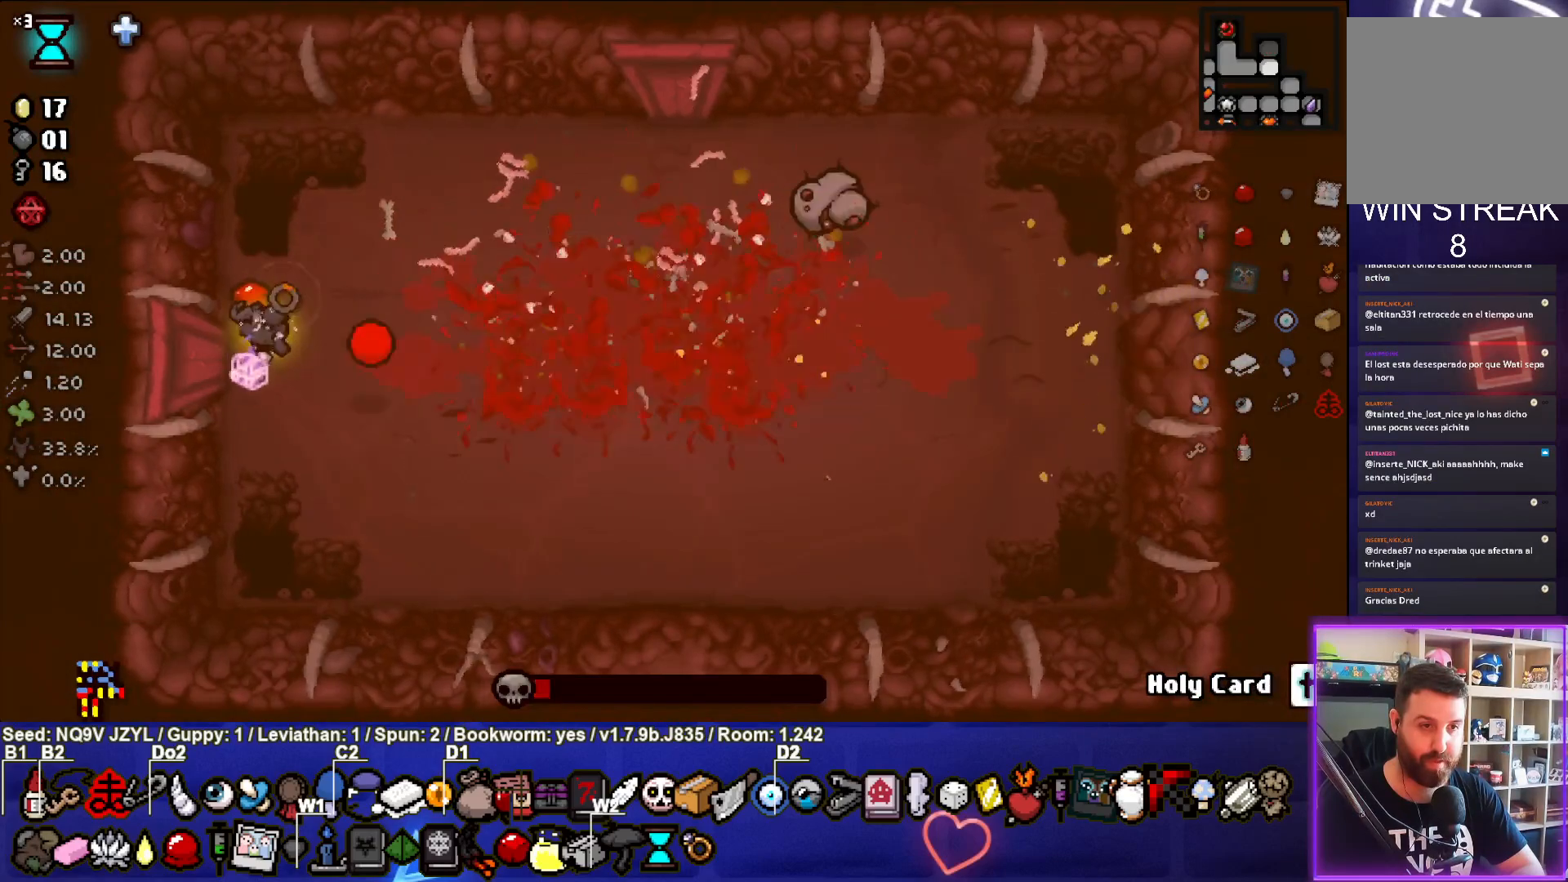
{"buttons": ["CIRCLE"], "left_stick": "up-right", "events": [[83, "left_stick", "center"], [317, "left_stick", "up-right"]]}
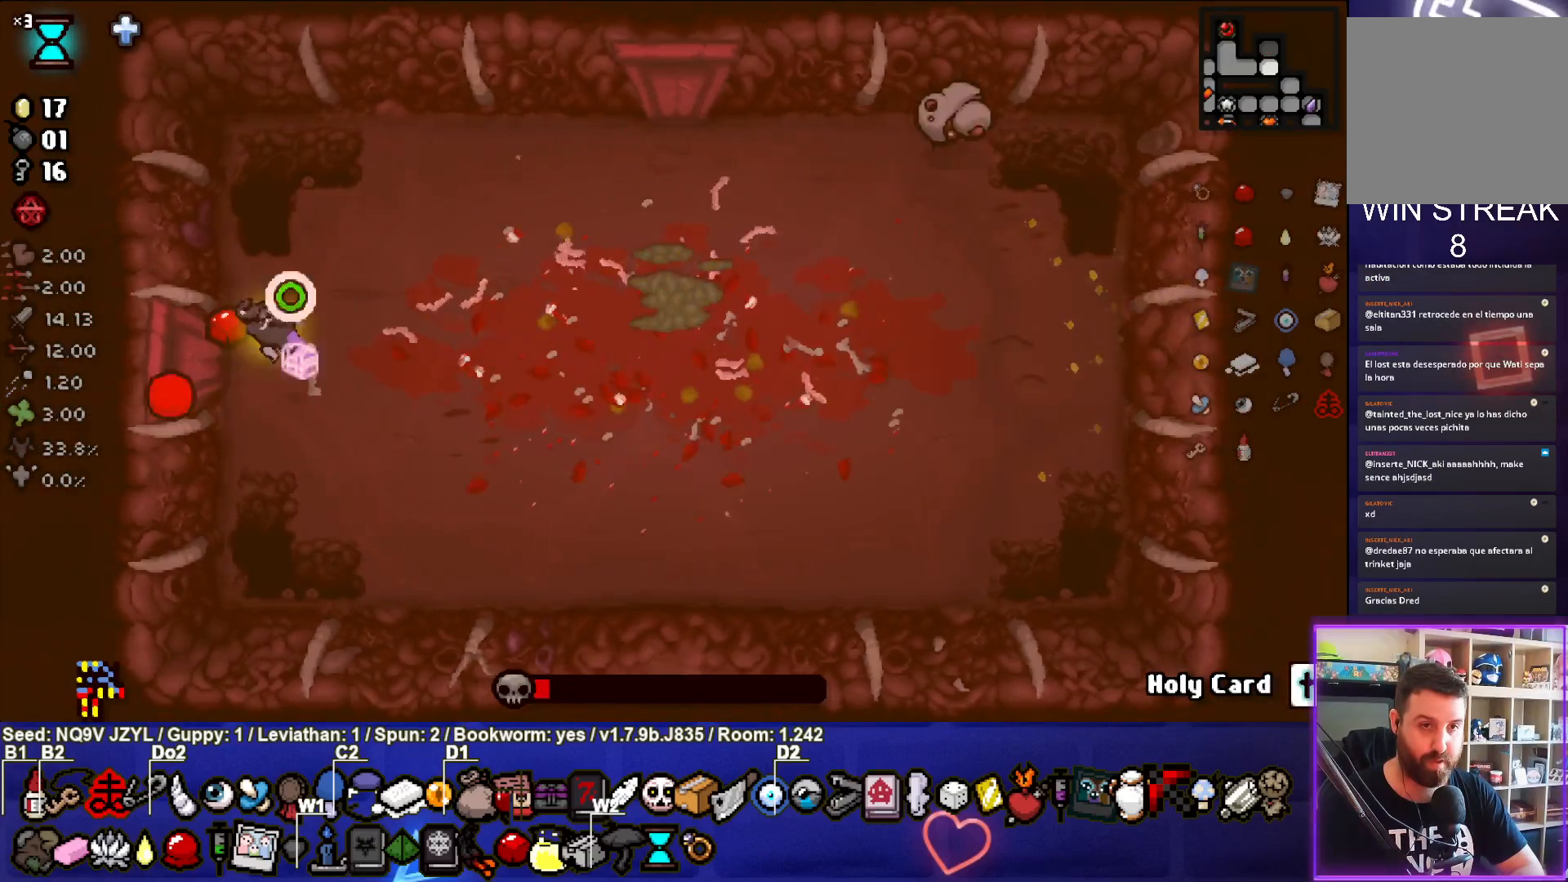
{"buttons": [], "left_stick": "down", "events": [[217, "left_stick", "right"], [233, "CIRCLE", "up"], [350, "left_stick", "center"], [467, "left_stick", "down"]]}
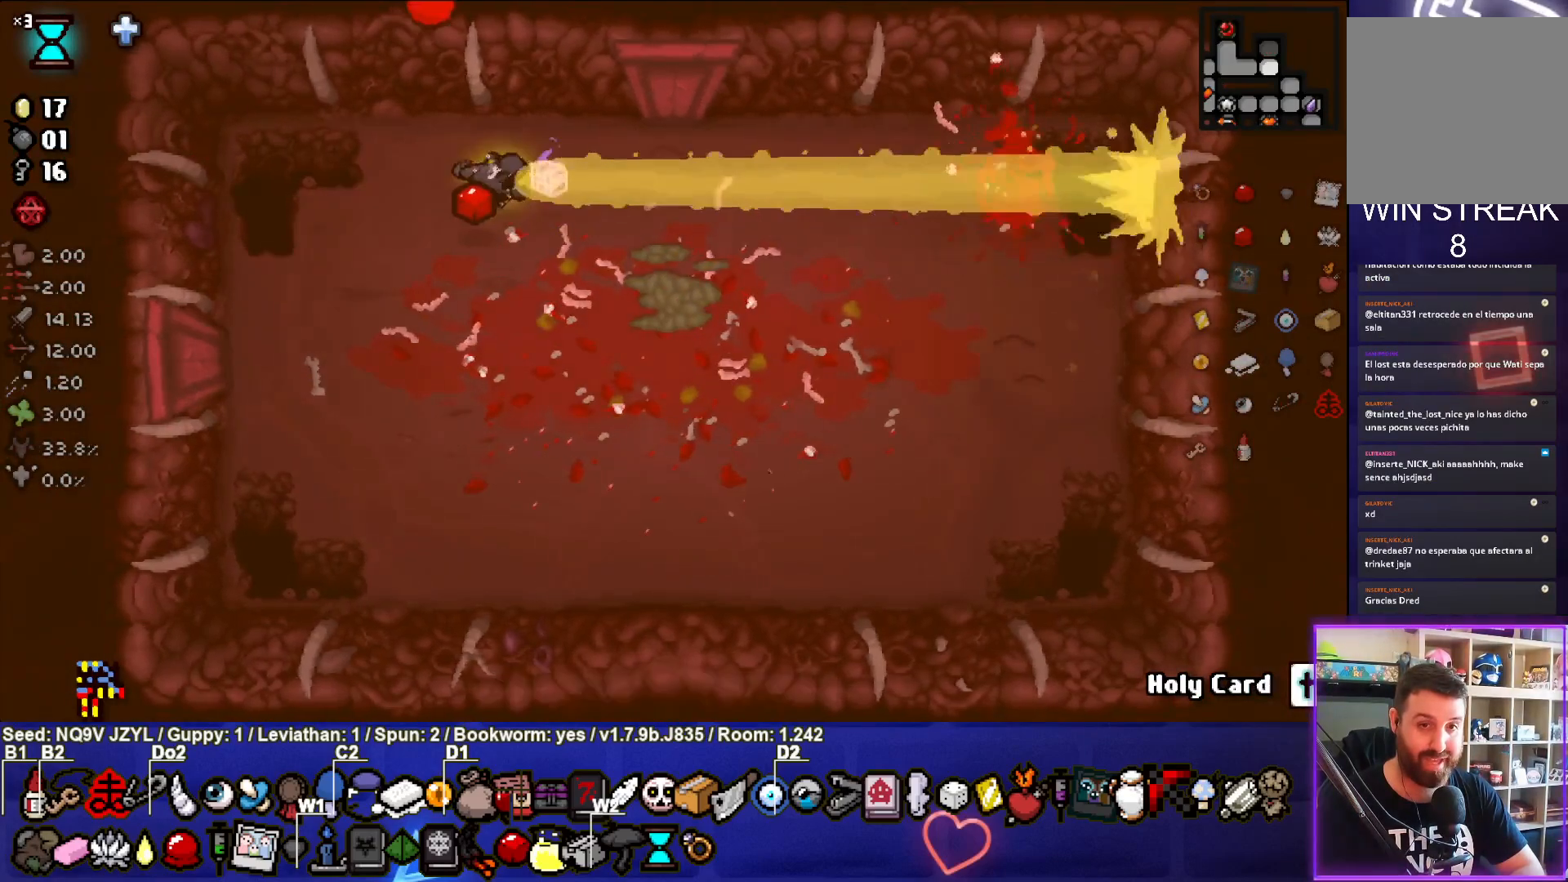
{"buttons": ["CIRCLE"], "left_stick": "center", "events": [[33, "CIRCLE", "down"], [183, "left_stick", "center"]]}
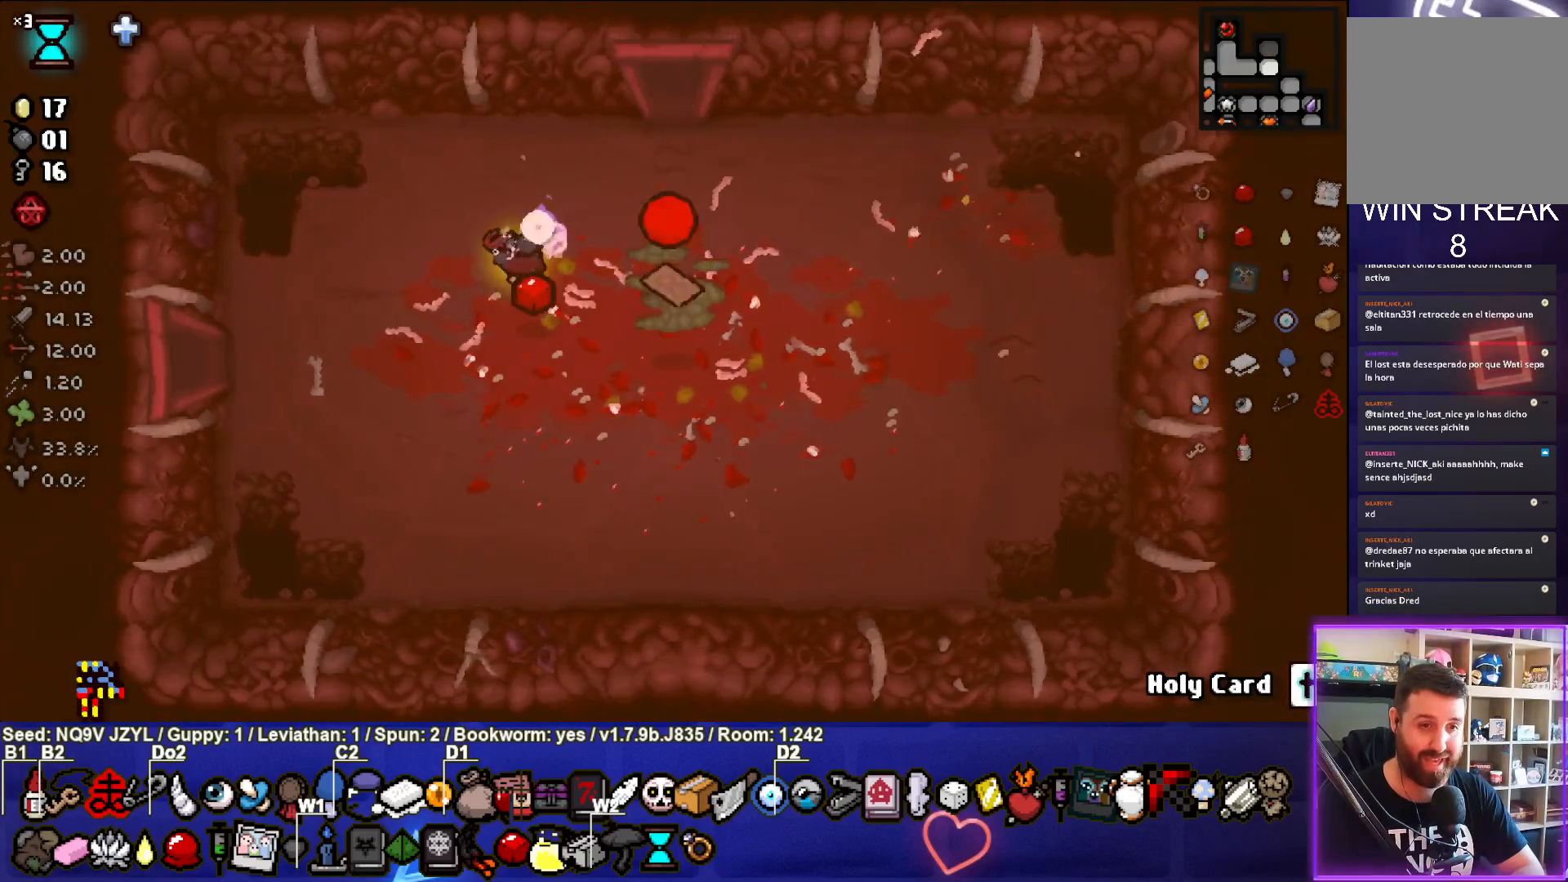
{"buttons": ["CIRCLE"], "left_stick": "right", "events": [[83, "left_stick", "down-right"], [333, "left_stick", "center"], [467, "left_stick", "right"]]}
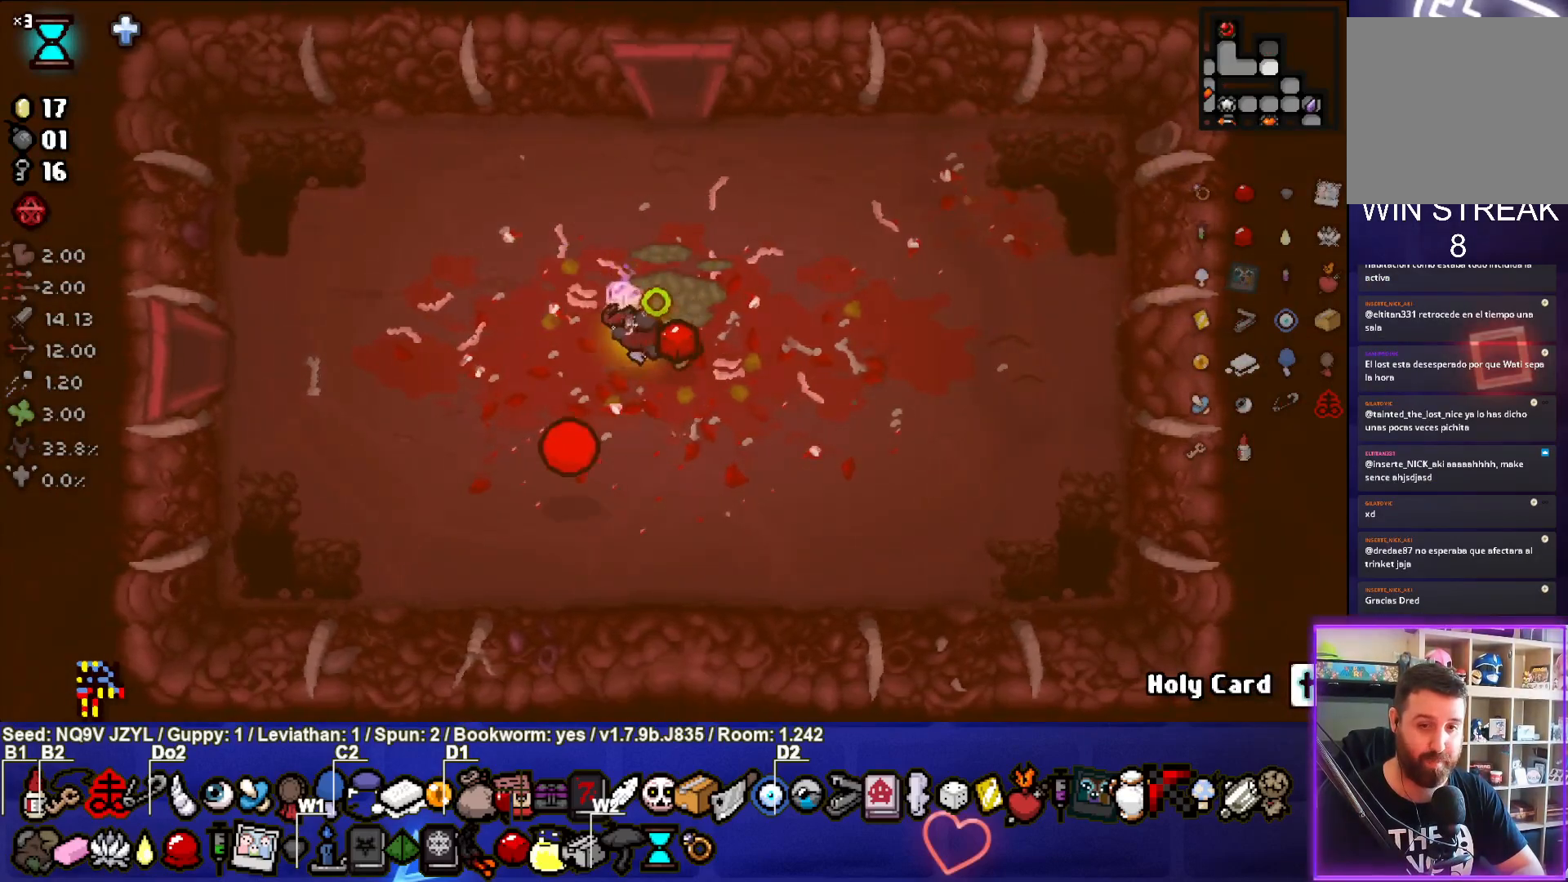
{"buttons": ["CIRCLE"], "left_stick": "down-left", "events": [[267, "left_stick", "down"], [350, "left_stick", "down-left"]]}
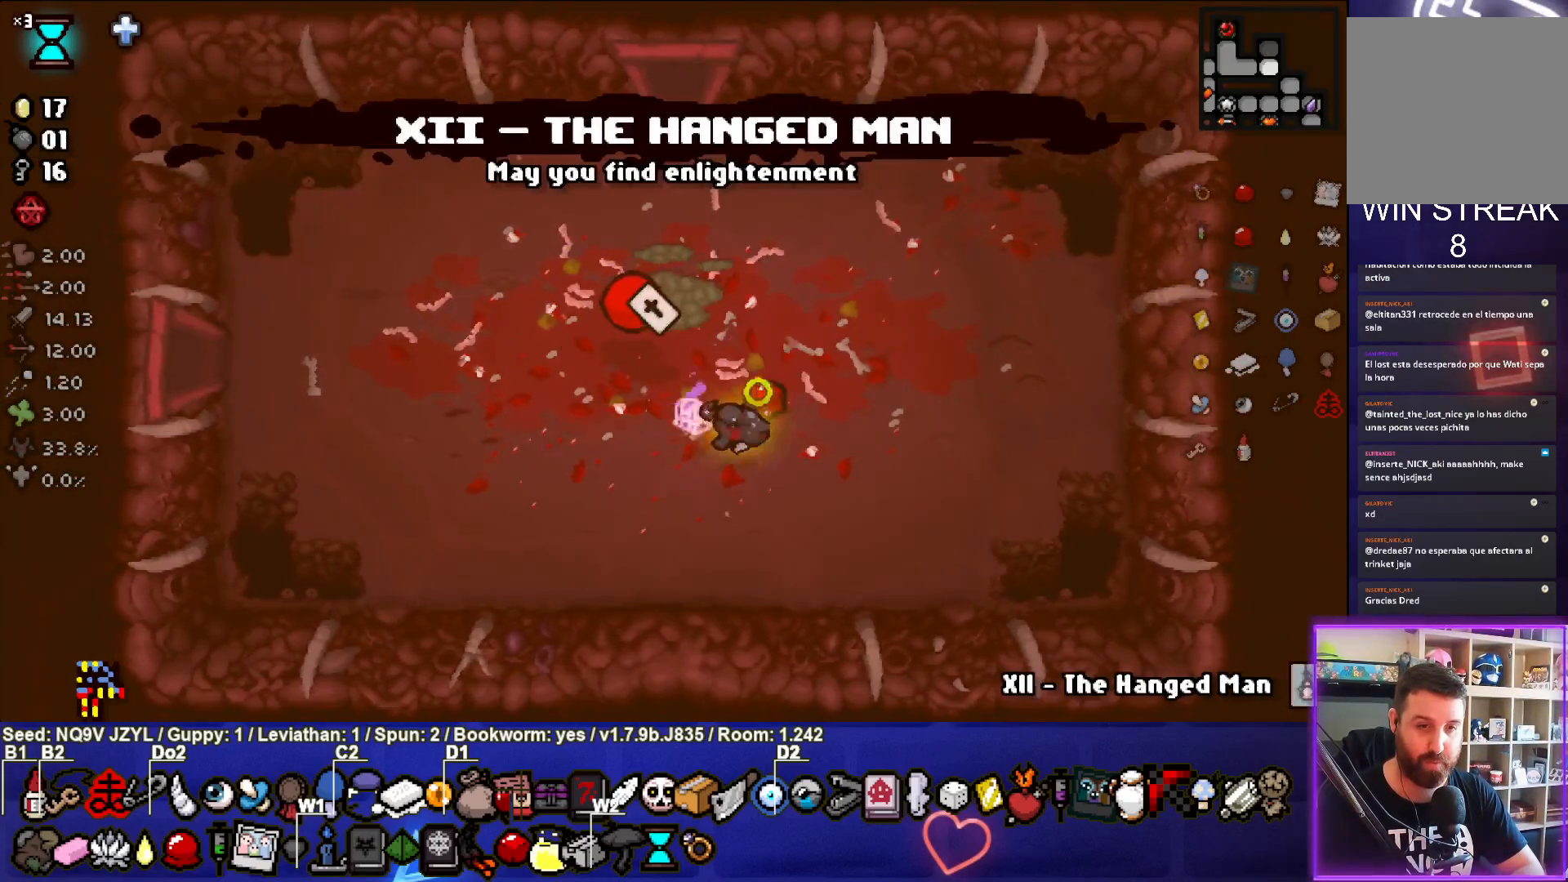
{"buttons": ["CIRCLE"], "left_stick": "center", "events": [[17, "left_stick", "left"], [133, "left_stick", "center"], [300, "R1", "down"], [400, "R1", "up"]]}
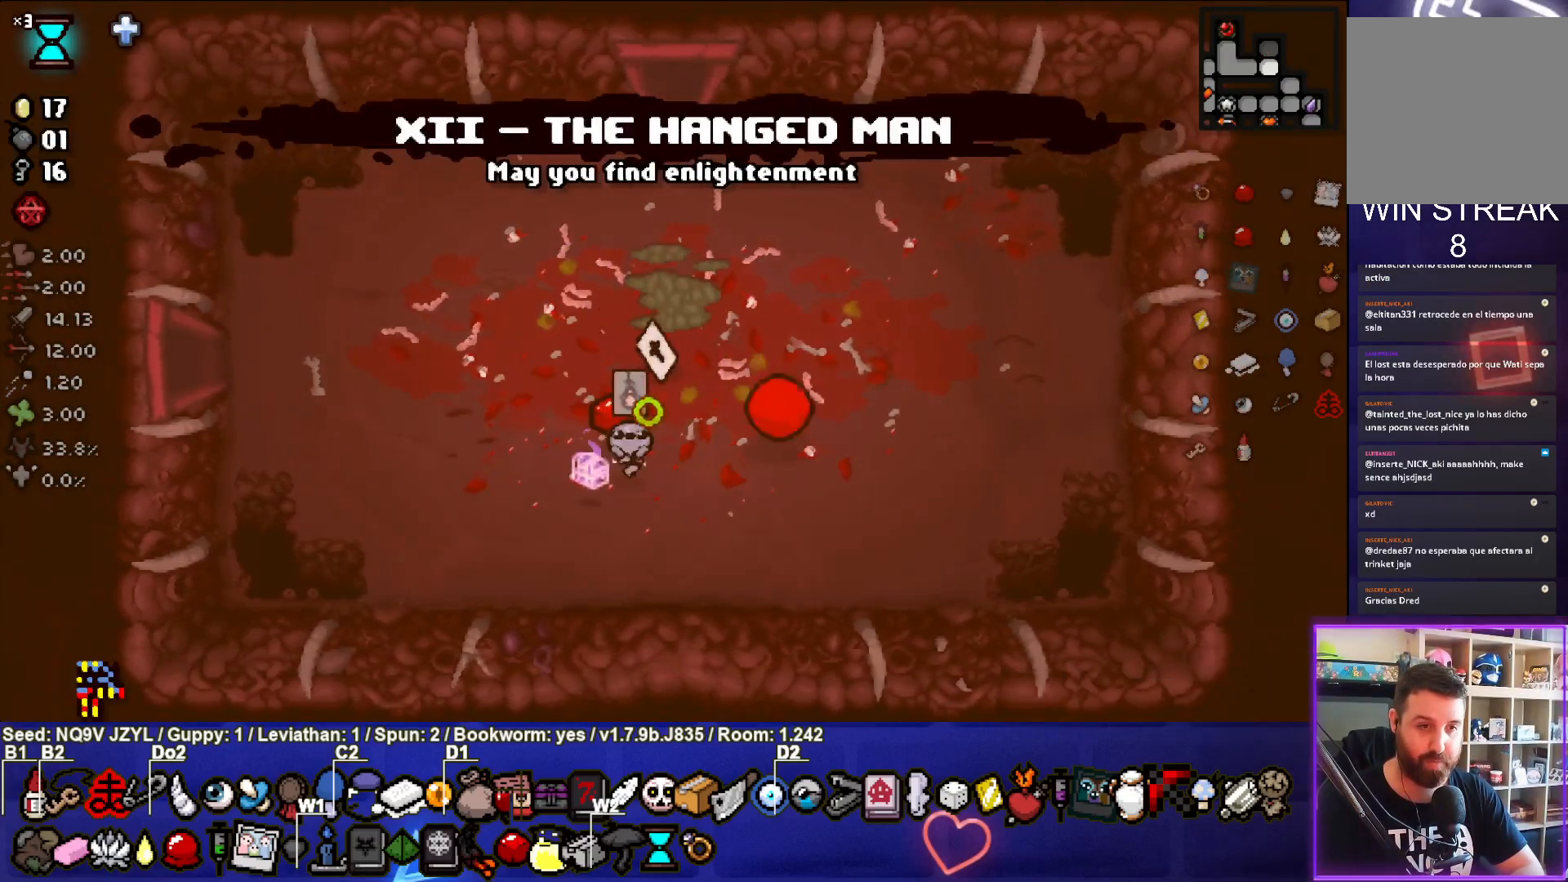
{"buttons": ["TRIANGLE"], "left_stick": "up", "events": [[100, "left_stick", "right"], [200, "left_stick", "up"], [350, "TRIANGLE", "down"], [400, "CIRCLE", "up"]]}
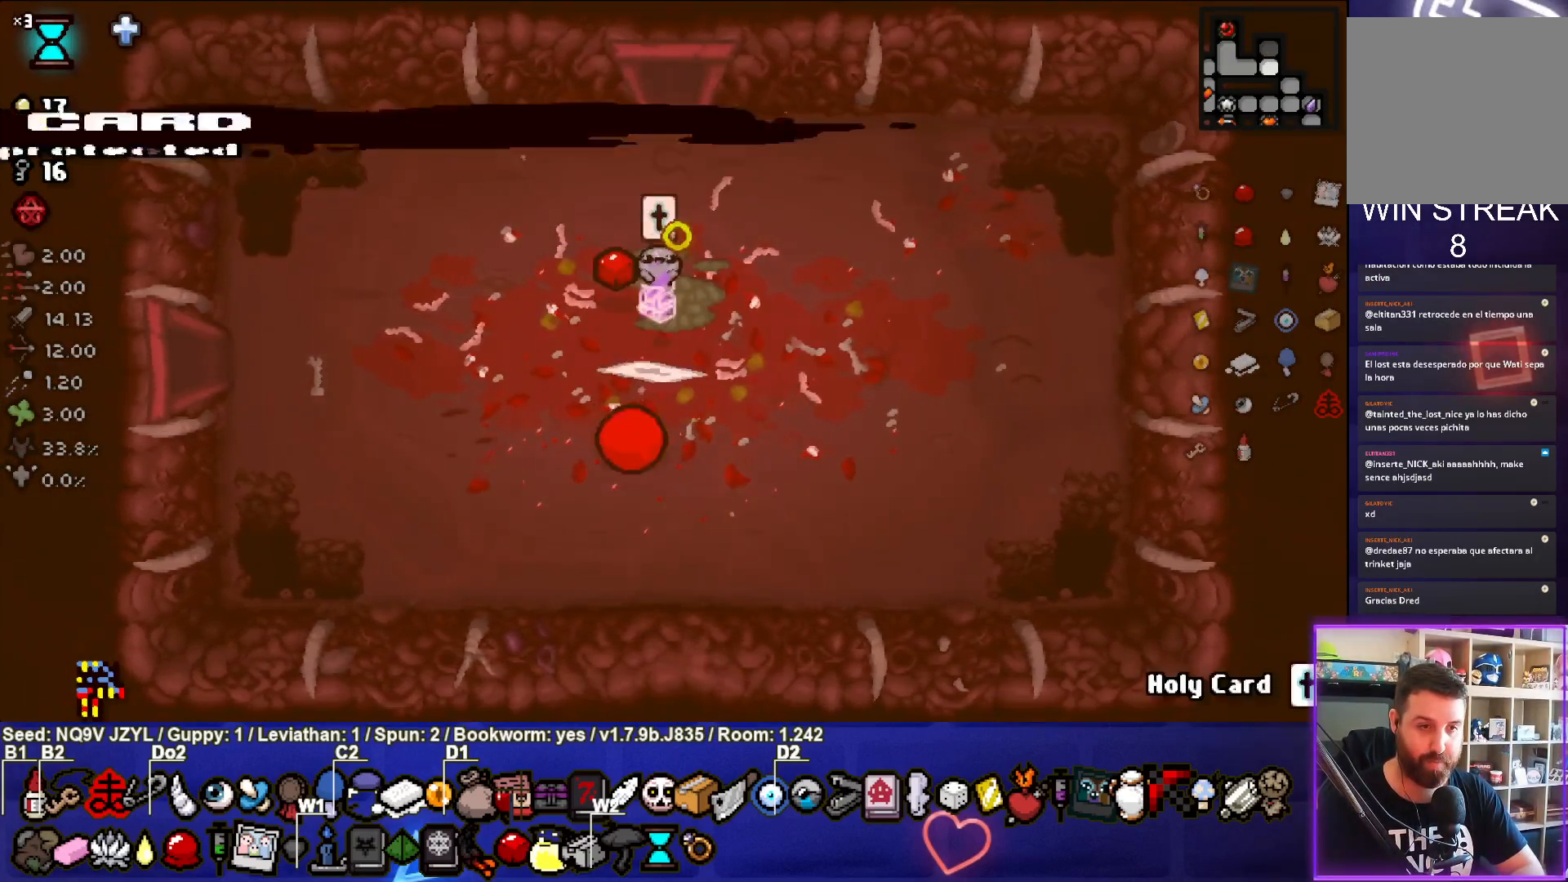
{"buttons": ["TRIANGLE"], "left_stick": "center", "events": [[417, "left_stick", "center"]]}
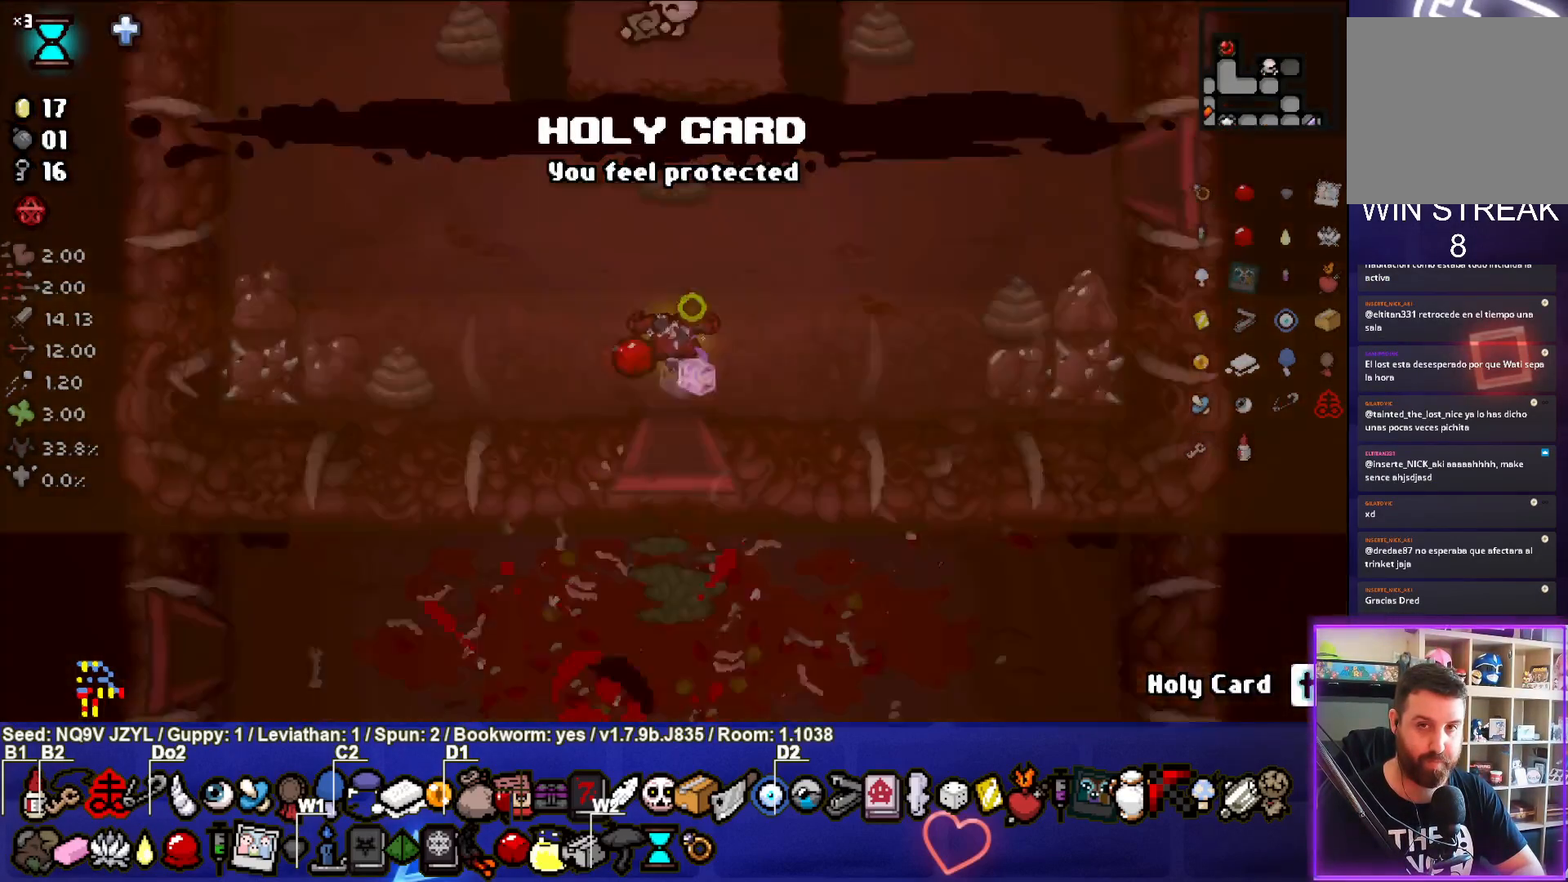
{"buttons": ["TRIANGLE"], "left_stick": "center", "events": []}
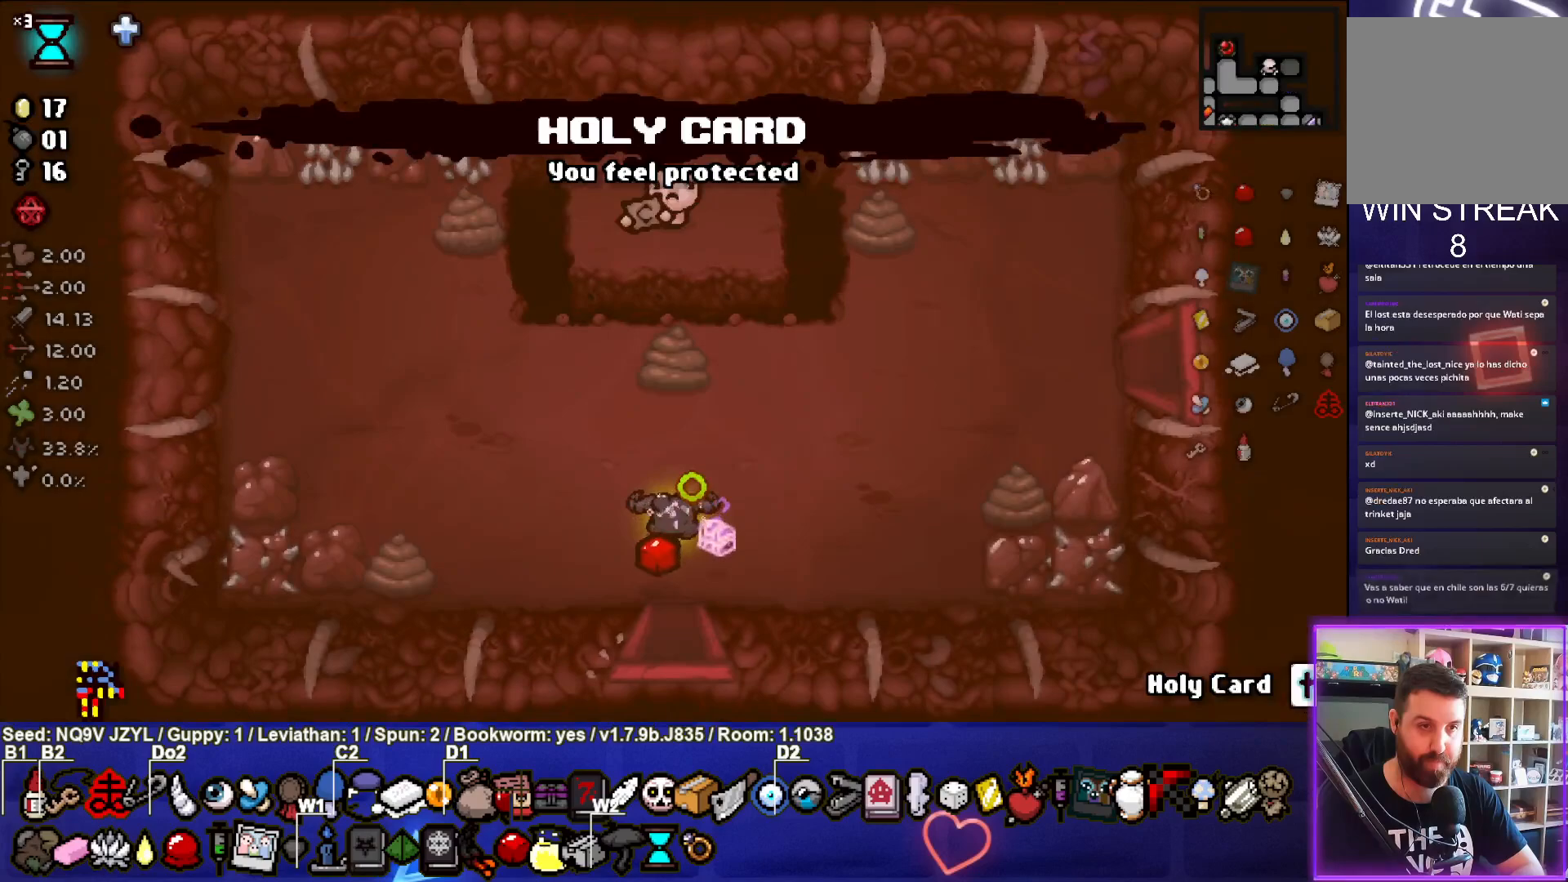
{"buttons": [], "left_stick": "center", "events": [[167, "TRIANGLE", "up"], [200, "left_stick", "left"], [267, "left_stick", "up-left"], [500, "left_stick", "center"]]}
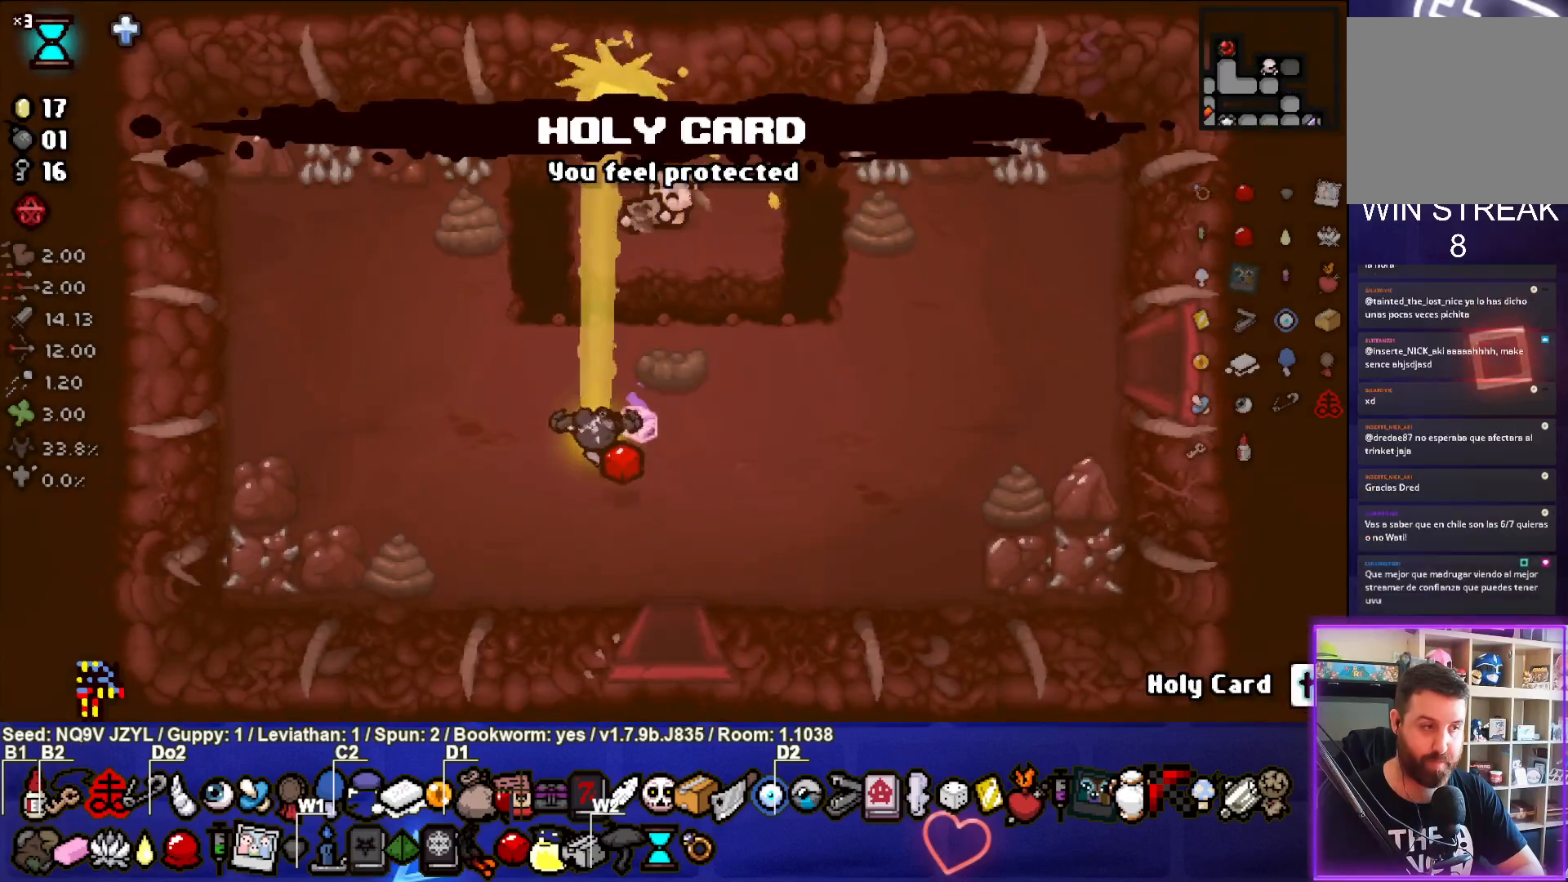
{"buttons": [], "left_stick": "up", "events": [[233, "left_stick", "up"]]}
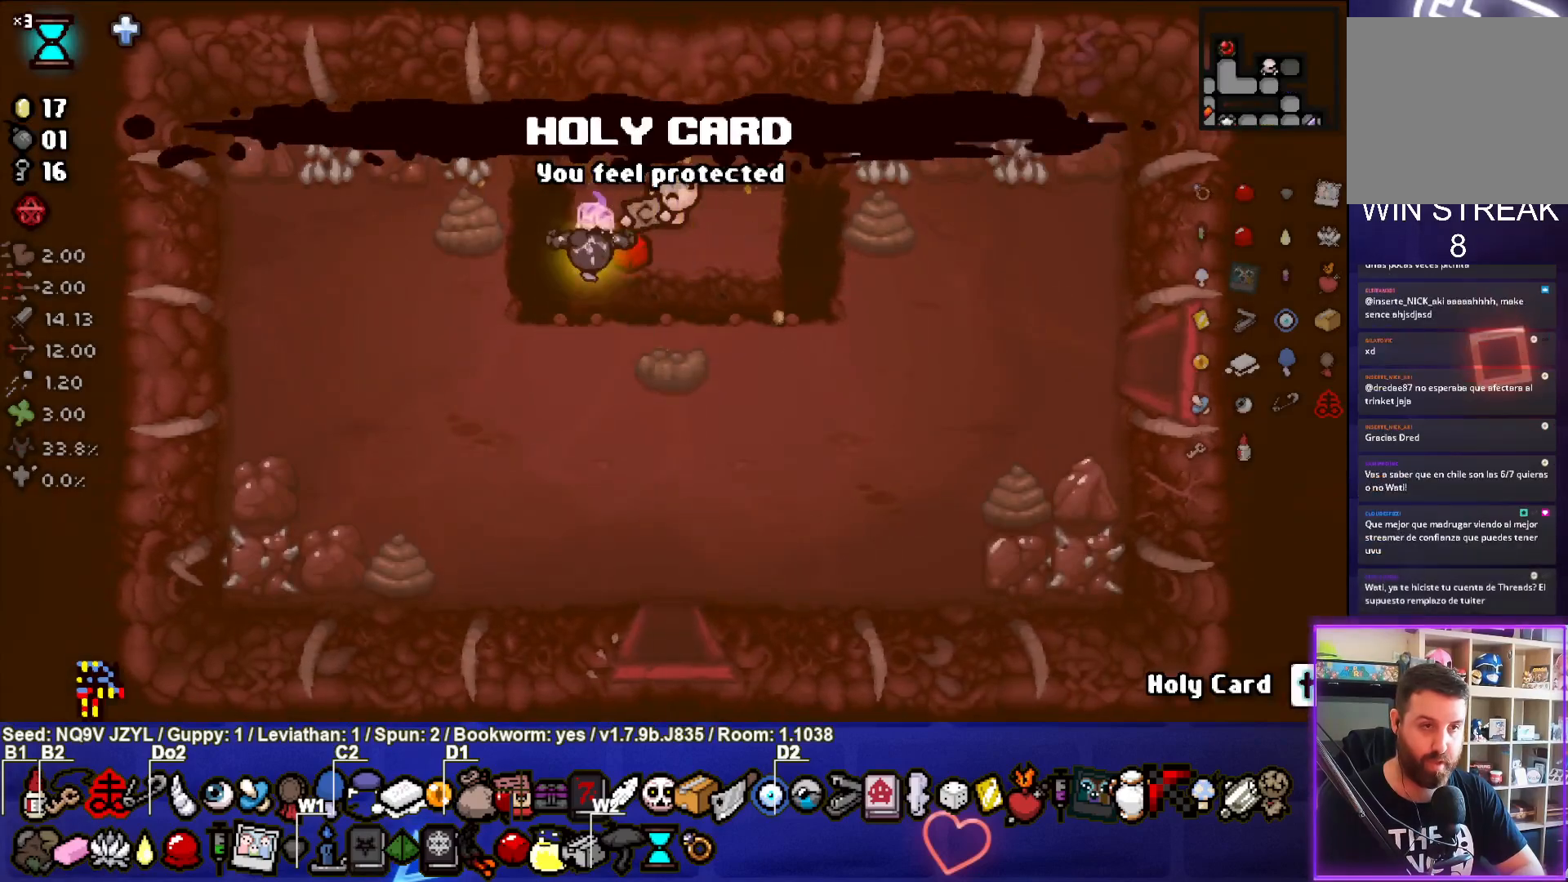
{"buttons": [], "left_stick": "down-right", "events": [[33, "left_stick", "center"], [150, "left_stick", "down"], [200, "L1", "down"], [317, "L1", "up"], [483, "left_stick", "down-right"]]}
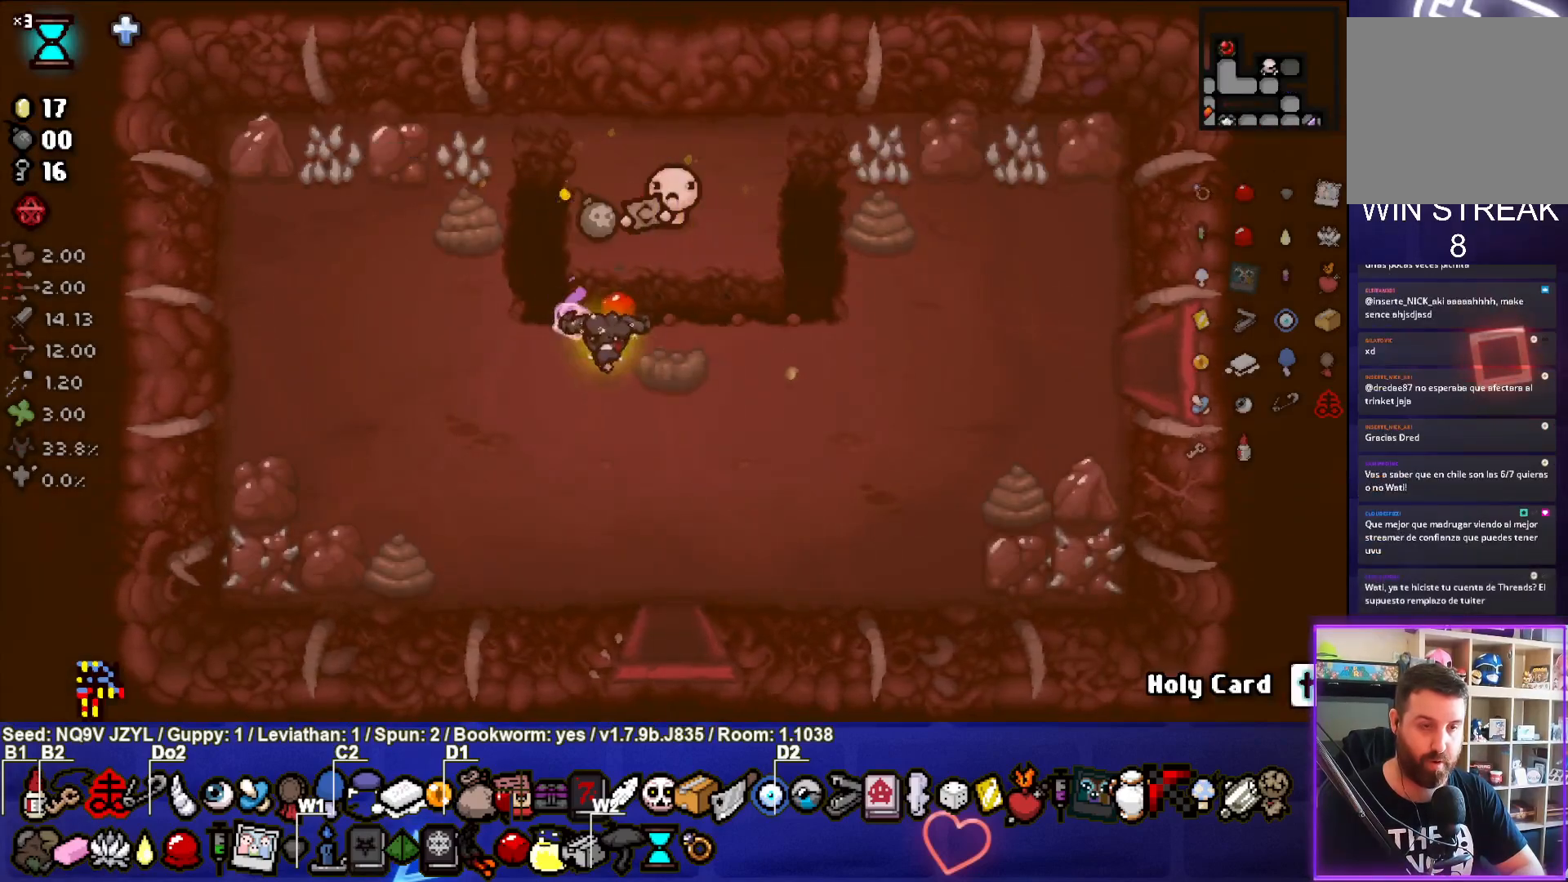
{"buttons": ["CIRCLE"], "left_stick": "right", "events": [[150, "left_stick", "right"], [300, "CIRCLE", "down"]]}
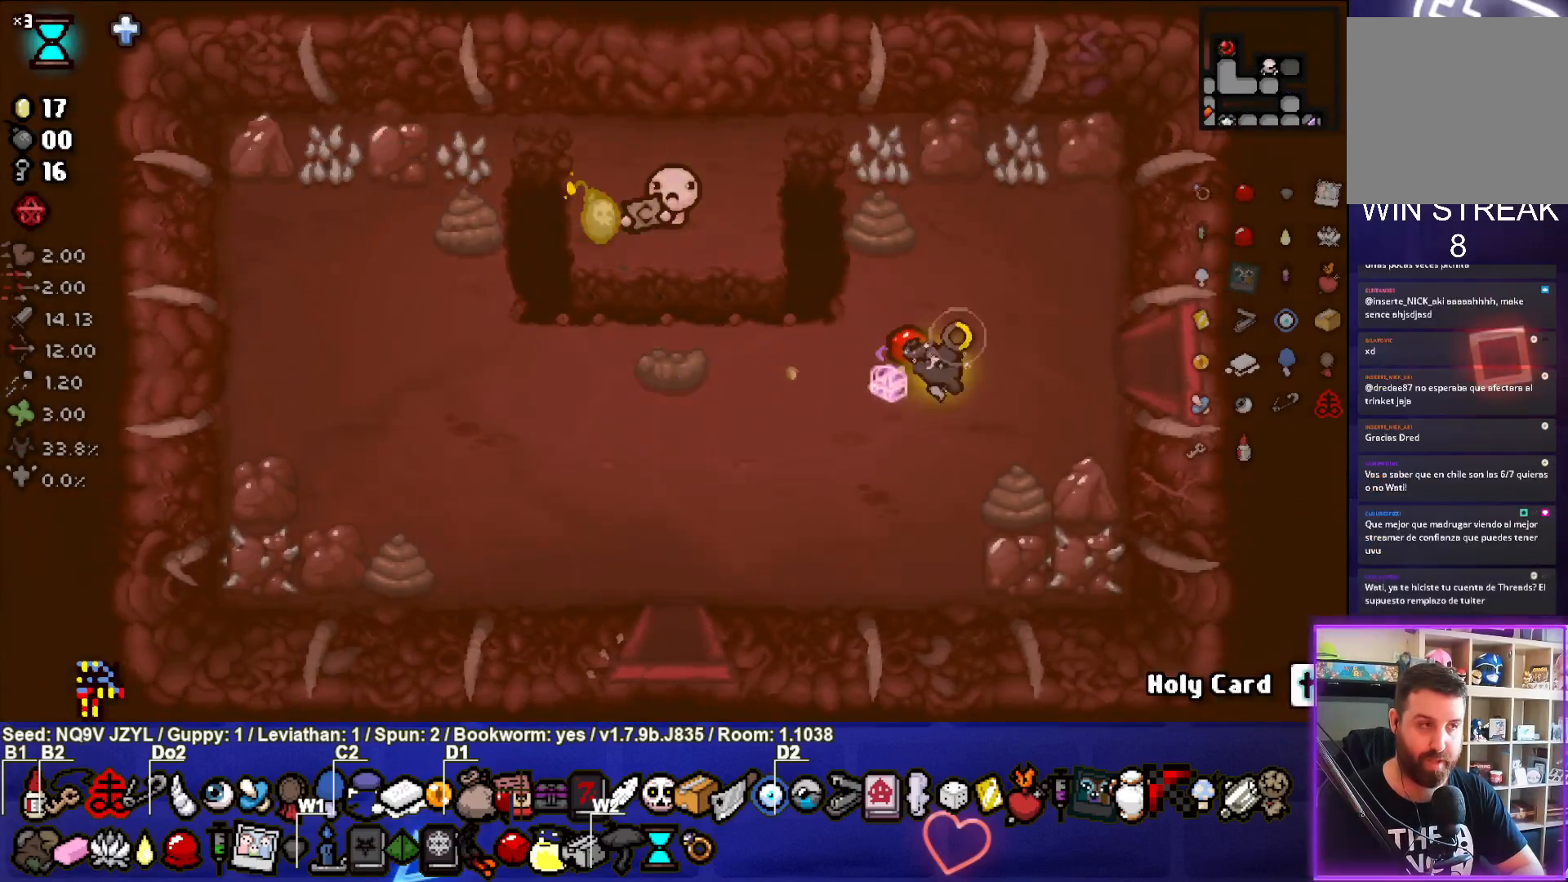
{"buttons": ["CIRCLE"], "left_stick": "center", "events": [[17, "left_stick", "center"], [183, "left_stick", "up-right"], [317, "left_stick", "center"]]}